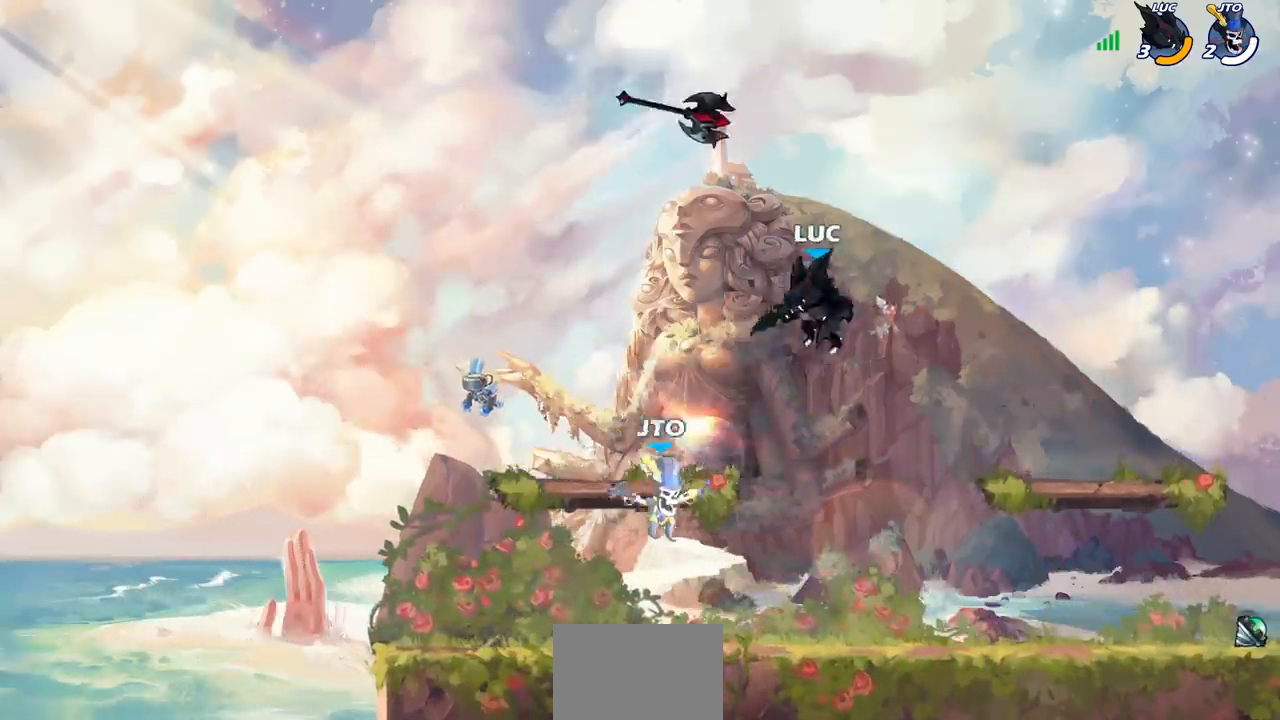
Gameplay with a controller (PlayStation layout); each line is a JSON object with the inputs held at the frame after it. "events" lists button and stick changes between this image and that frame as [ms after this image, input, new state], when the widget could be followed in between. Not read: R1.
{"buttons": [], "left_stick": "left", "right_stick": "center", "events": [[33, "SQUARE", "down"], [150, "SQUARE", "up"], [417, "left_stick", "center"], [467, "left_stick", "left"]]}
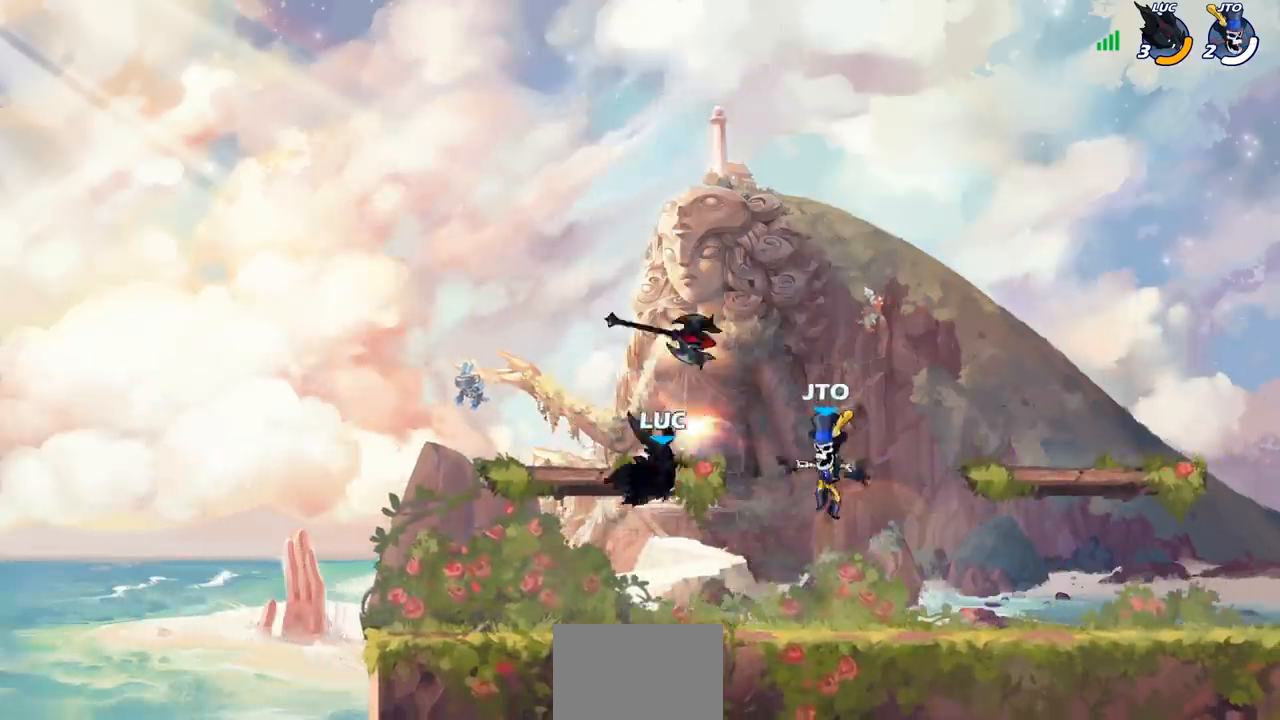
{"buttons": [], "left_stick": "center", "right_stick": "center", "events": [[217, "left_stick", "down-right"], [367, "left_stick", "down"], [383, "SQUARE", "down"], [500, "SQUARE", "up"], [500, "left_stick", "center"]]}
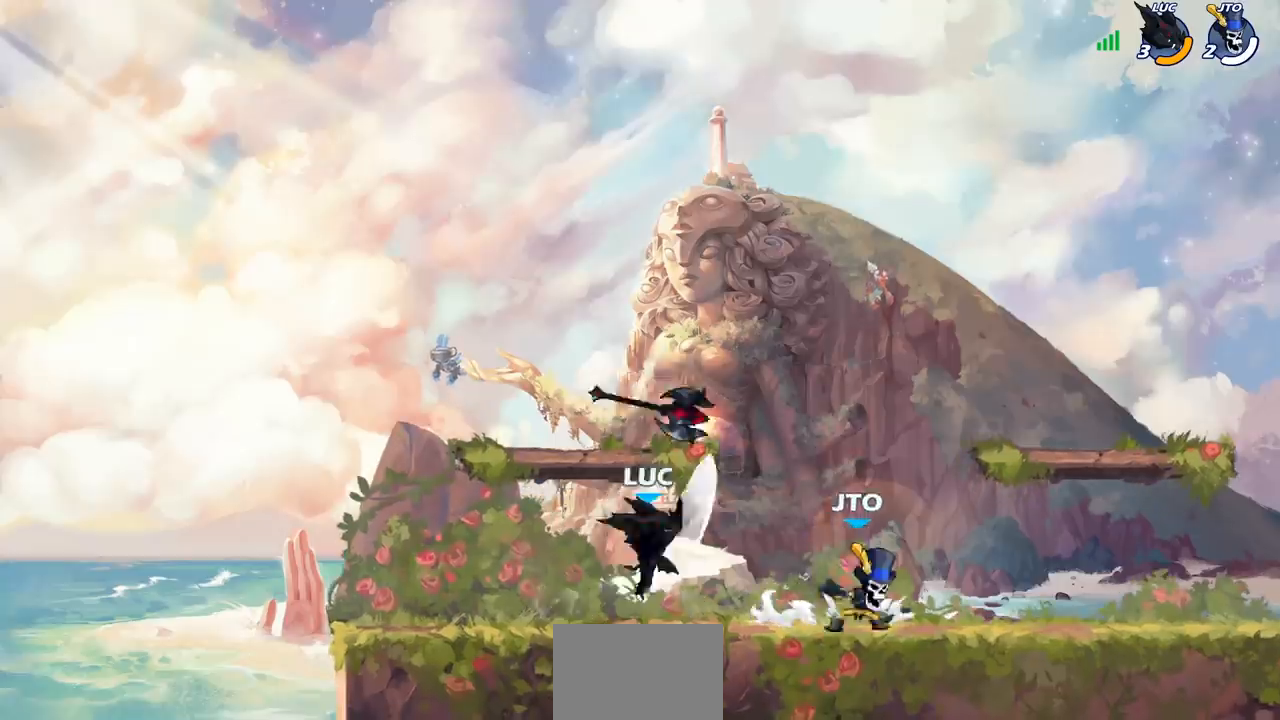
{"buttons": ["CROSS"], "left_stick": "up", "right_stick": "center", "events": [[250, "left_stick", "left"], [417, "CROSS", "down"], [467, "left_stick", "up"]]}
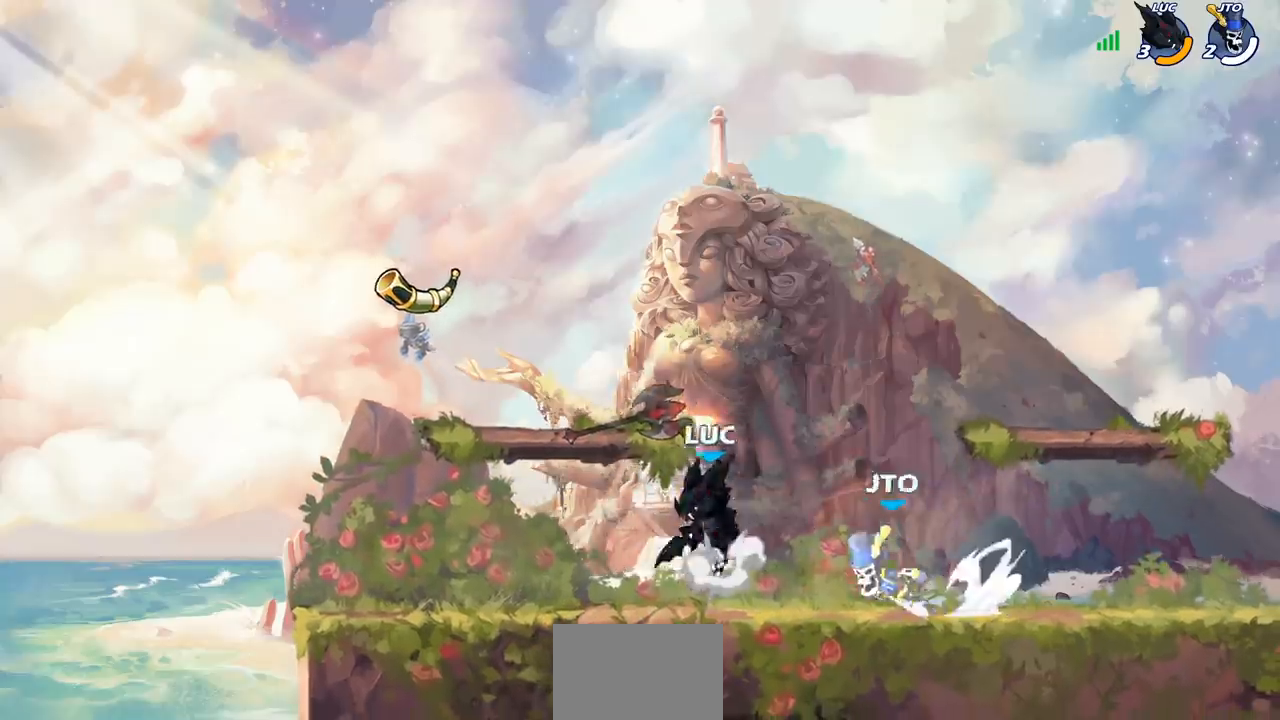
{"buttons": [], "left_stick": "center", "right_stick": "center", "events": [[17, "left_stick", "up-right"], [67, "CROSS", "up"], [167, "left_stick", "down-right"], [250, "left_stick", "down-left"], [333, "SQUARE", "down"], [433, "SQUARE", "up"], [483, "left_stick", "center"]]}
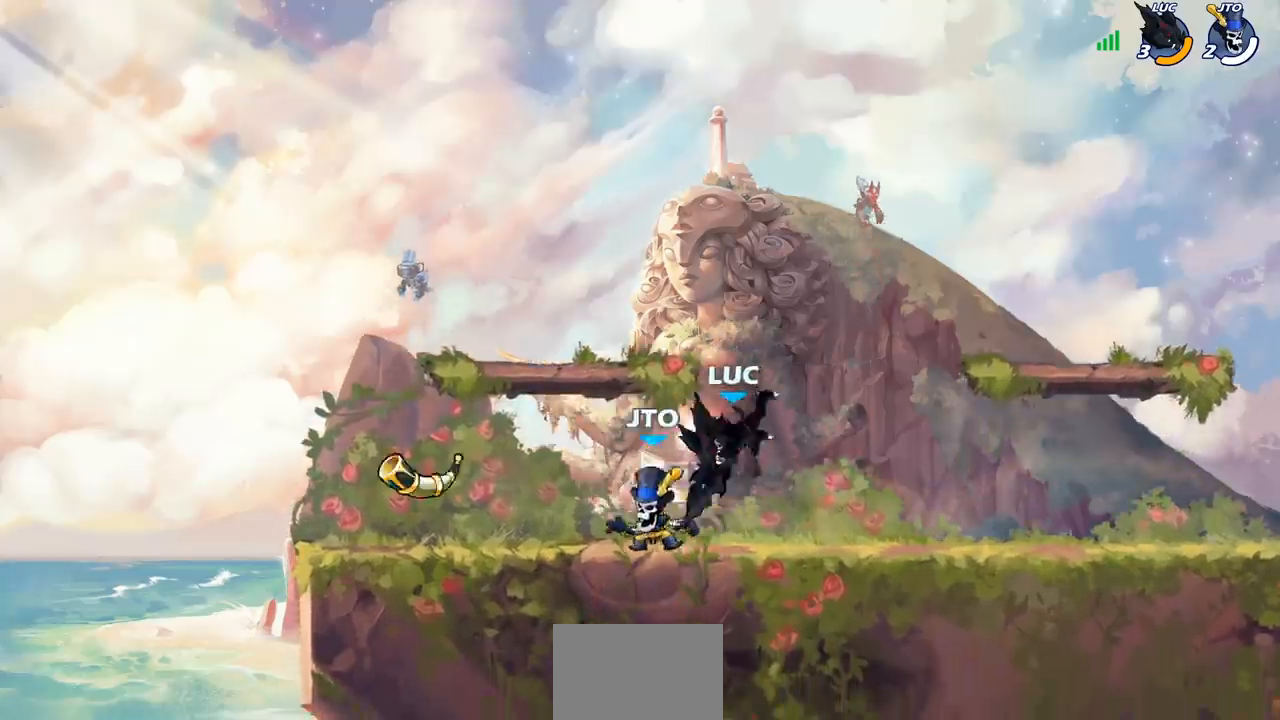
{"buttons": [], "left_stick": "center", "right_stick": "center", "events": [[267, "left_stick", "left"], [283, "SQUARE", "down"], [367, "SQUARE", "up"], [383, "left_stick", "center"]]}
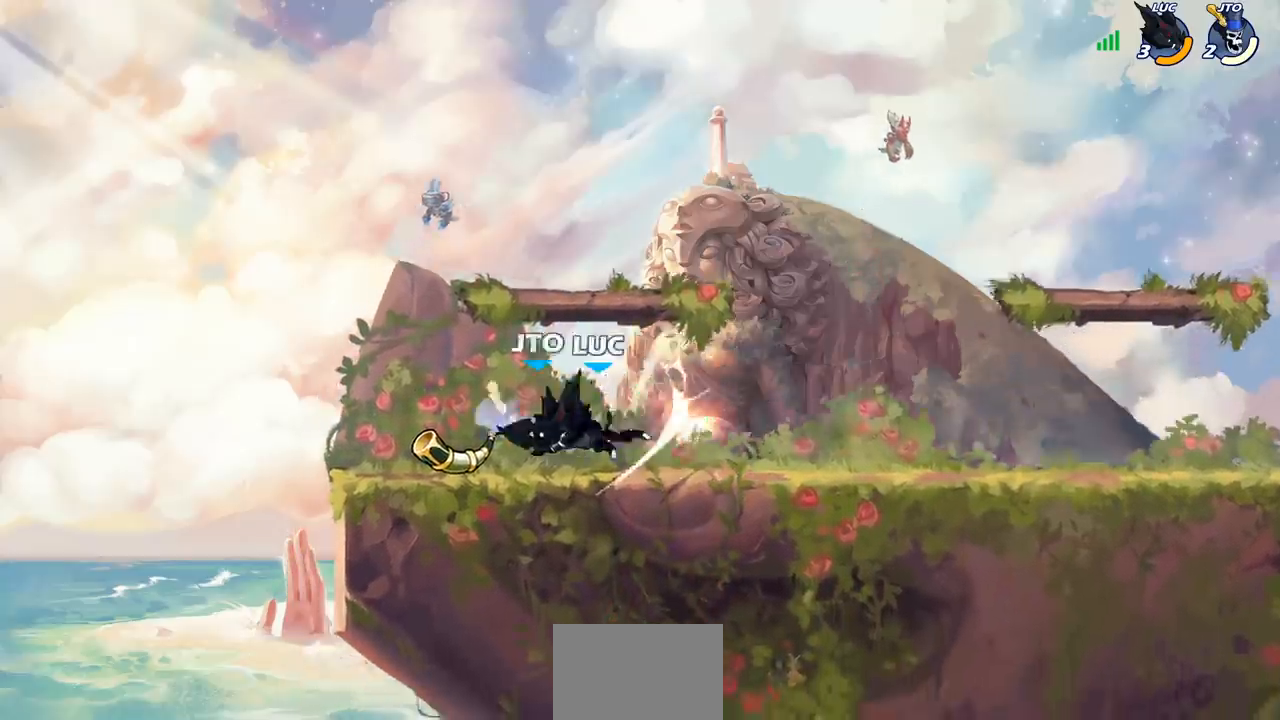
{"buttons": [], "left_stick": "center", "right_stick": "center", "events": [[200, "left_stick", "down-left"], [250, "R2", "down"], [283, "SQUARE", "down"], [333, "R2", "up"], [383, "SQUARE", "up"], [383, "left_stick", "center"]]}
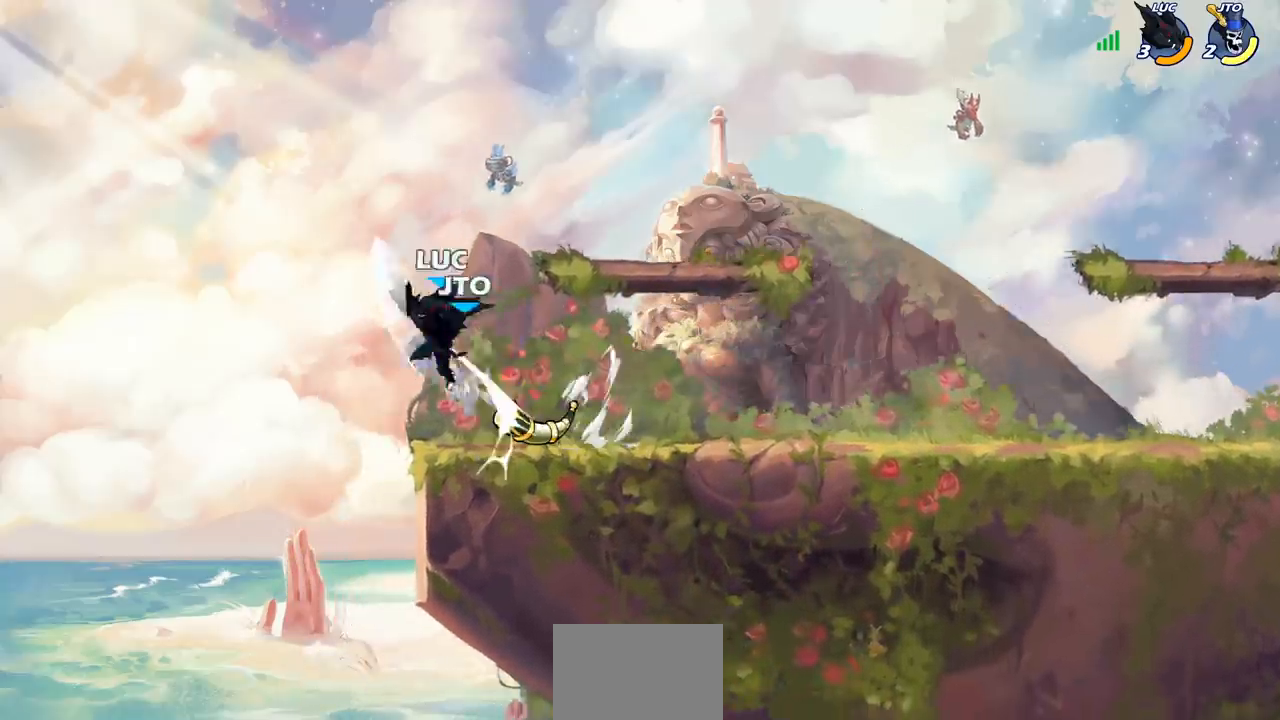
{"buttons": ["CROSS"], "left_stick": "right", "right_stick": "center", "events": [[167, "left_stick", "right"], [467, "CROSS", "down"]]}
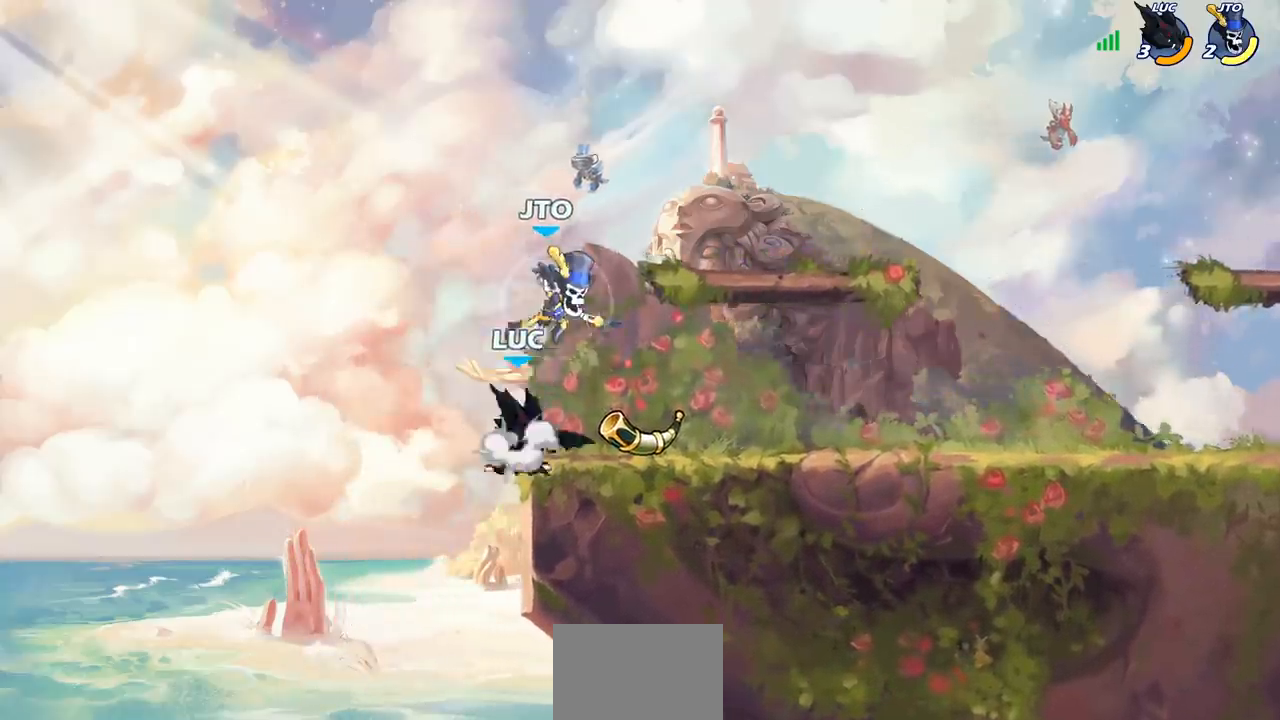
{"buttons": [], "left_stick": "center", "right_stick": "center", "events": [[33, "SQUARE", "down"], [67, "CROSS", "up"], [67, "left_stick", "down"], [100, "SQUARE", "up"], [200, "left_stick", "center"]]}
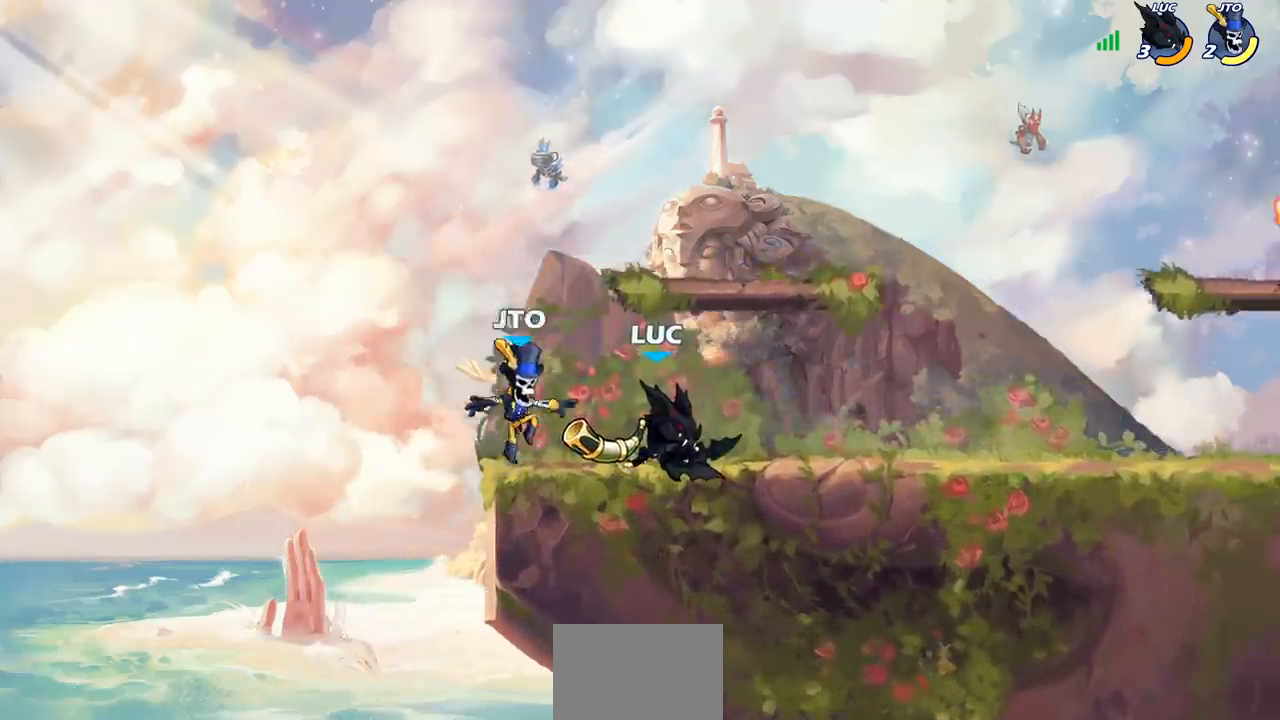
{"buttons": [], "left_stick": "center", "right_stick": "center", "events": [[50, "left_stick", "left"], [117, "SQUARE", "down"], [200, "SQUARE", "up"], [233, "left_stick", "center"]]}
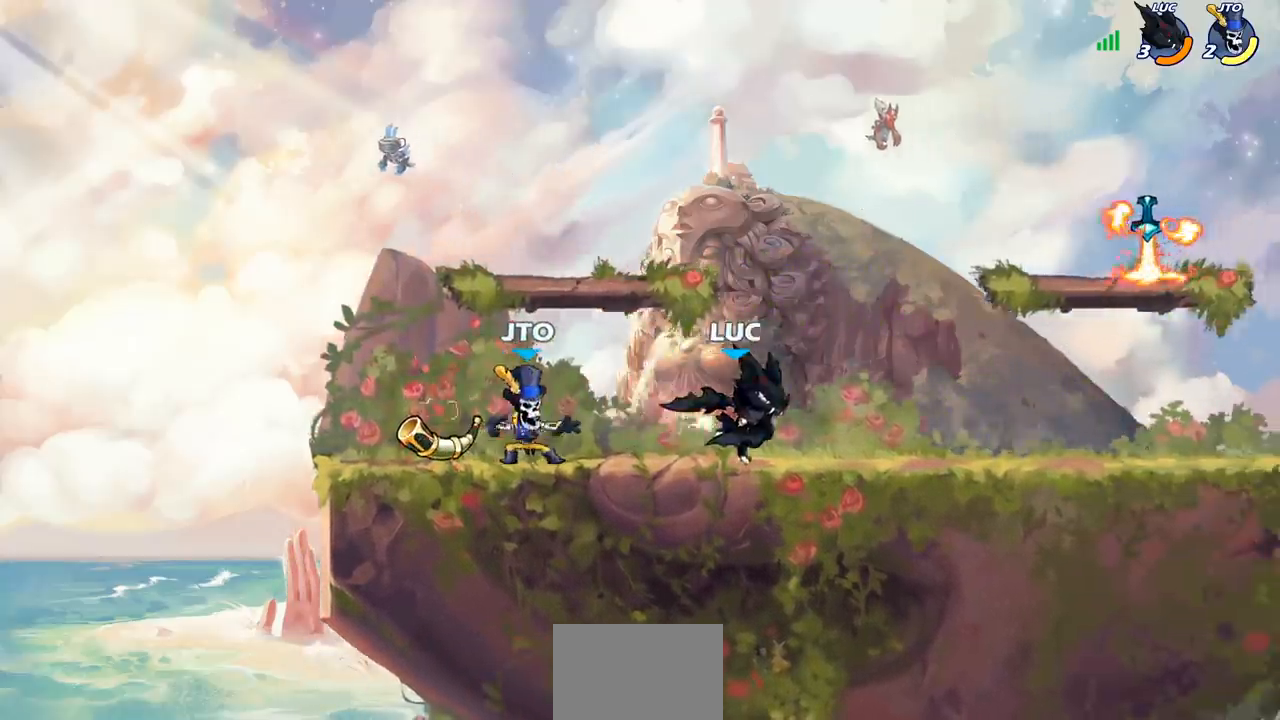
{"buttons": [], "left_stick": "center", "right_stick": "center", "events": [[183, "left_stick", "left"], [267, "R2", "down"], [267, "left_stick", "center"], [283, "SQUARE", "down"], [333, "R2", "up"], [367, "SQUARE", "up"]]}
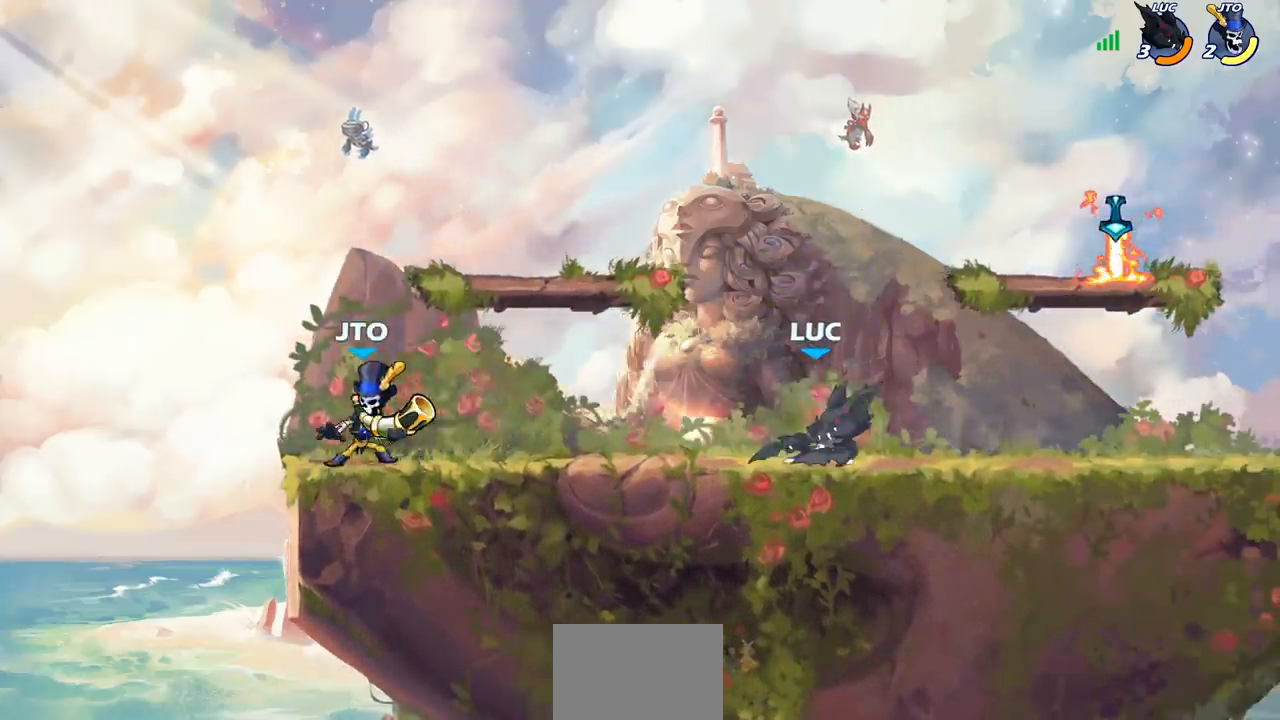
{"buttons": [], "left_stick": "left", "right_stick": "center", "events": [[217, "left_stick", "left"], [300, "R2", "down"], [333, "CIRCLE", "down"], [383, "R2", "up"], [400, "CIRCLE", "up"]]}
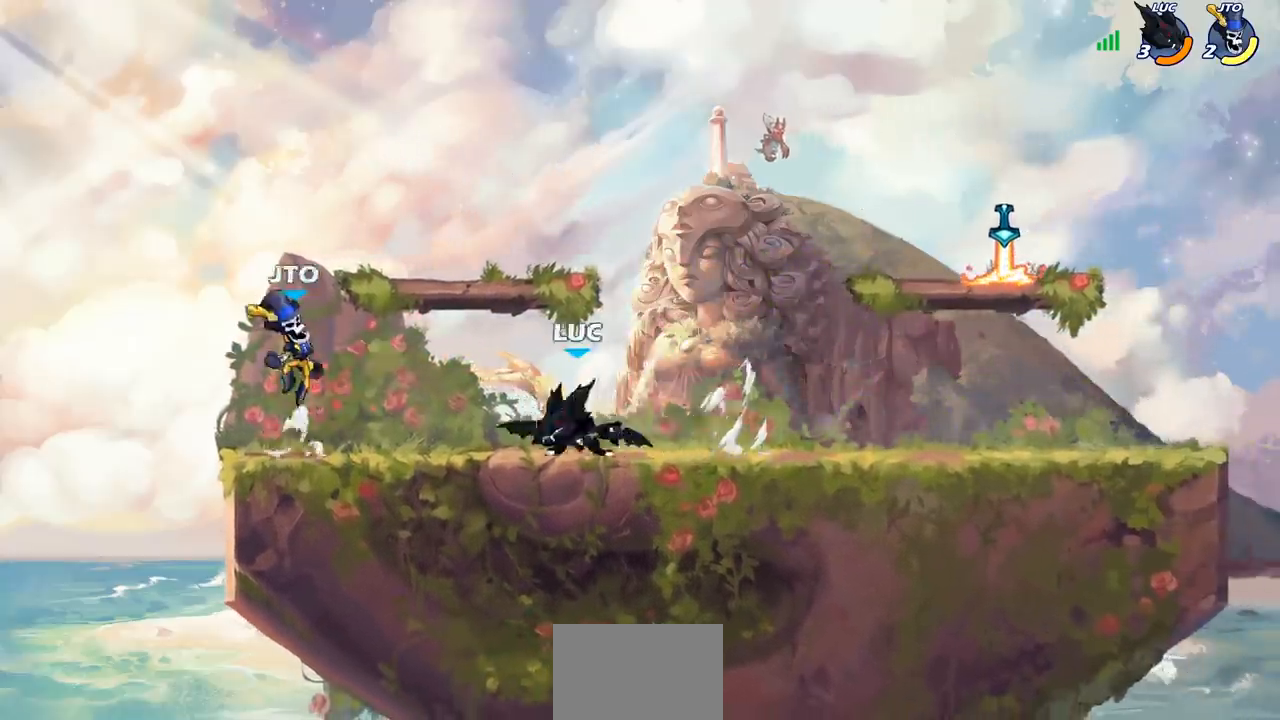
{"buttons": [], "left_stick": "center", "right_stick": "center", "events": [[183, "left_stick", "center"]]}
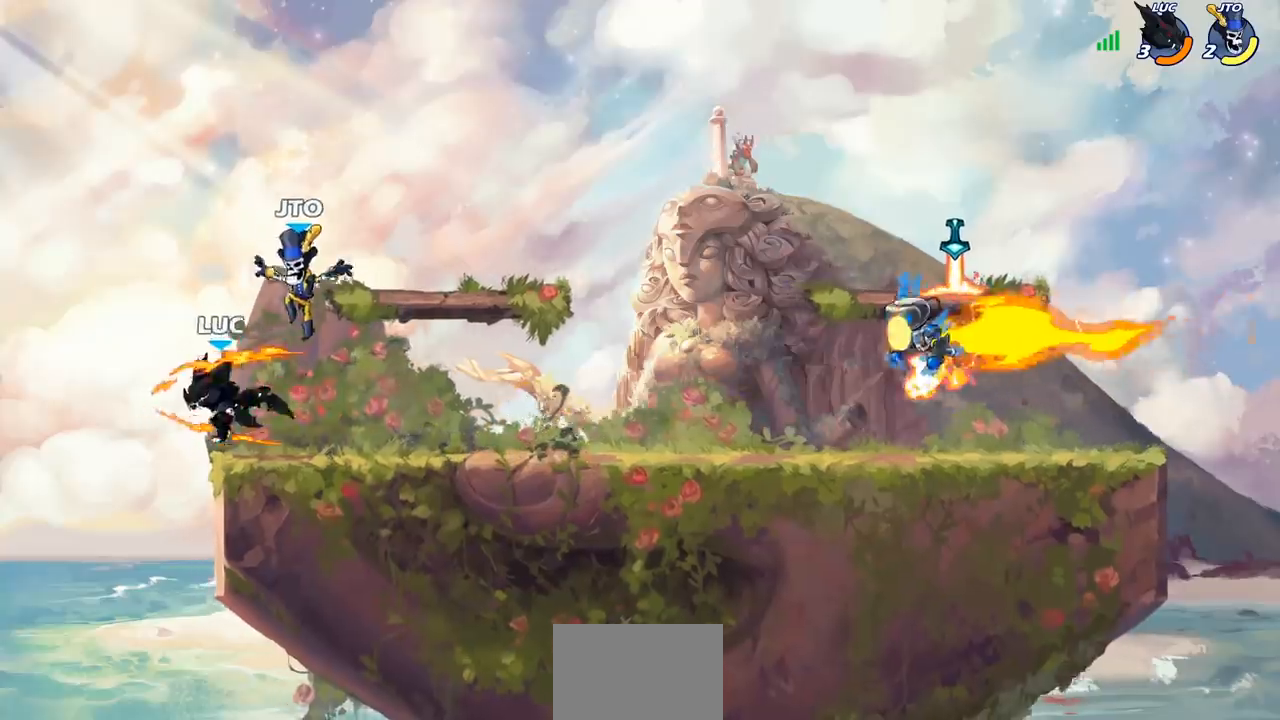
{"buttons": [], "left_stick": "center", "right_stick": "center", "events": [[283, "left_stick", "right"], [350, "CROSS", "down"], [450, "CROSS", "up"], [483, "left_stick", "center"]]}
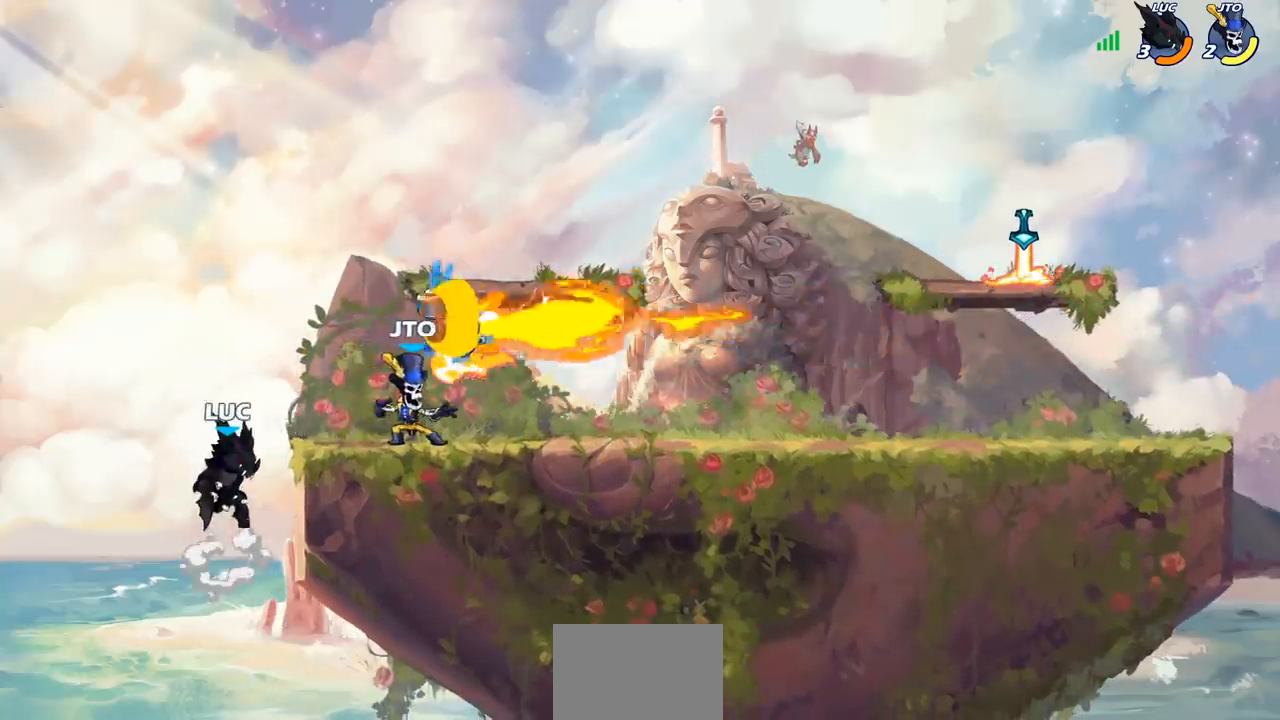
{"buttons": [], "left_stick": "center", "right_stick": "center", "events": [[83, "CIRCLE", "down"], [83, "R2", "down"], [183, "CIRCLE", "up"], [217, "R2", "up"]]}
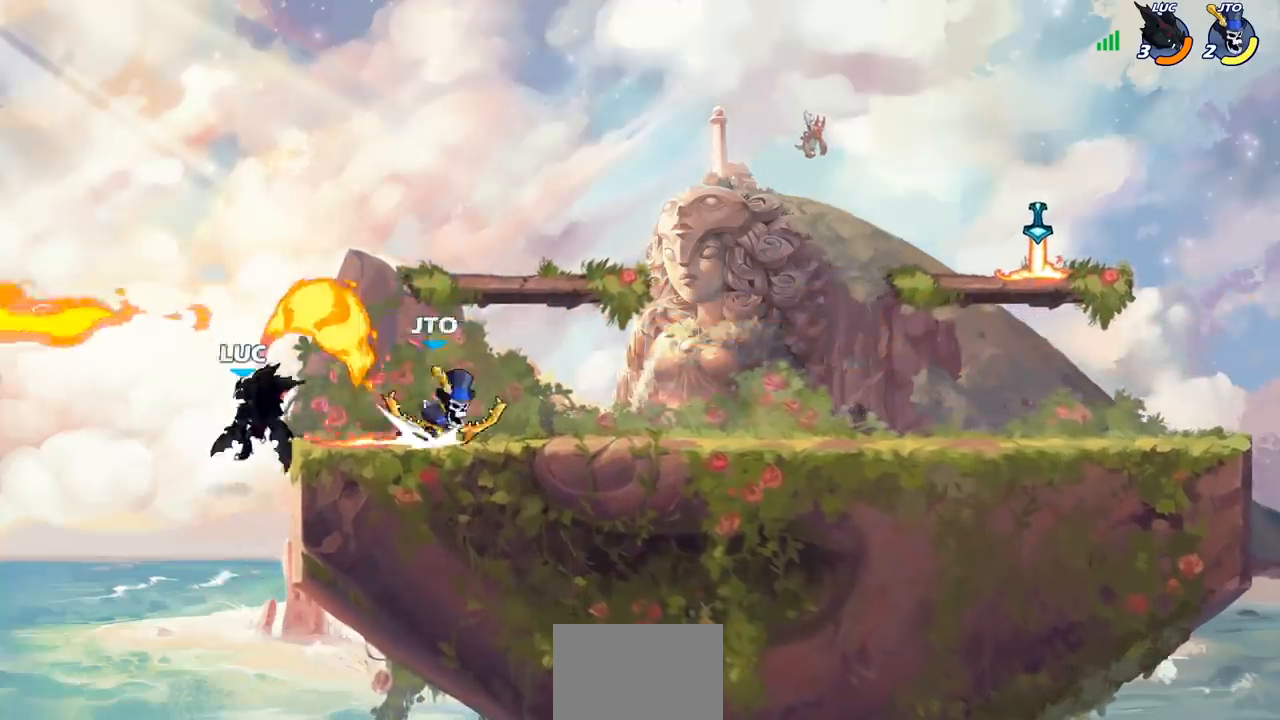
{"buttons": ["CROSS"], "left_stick": "left", "right_stick": "center", "events": [[367, "left_stick", "left"], [383, "CROSS", "down"]]}
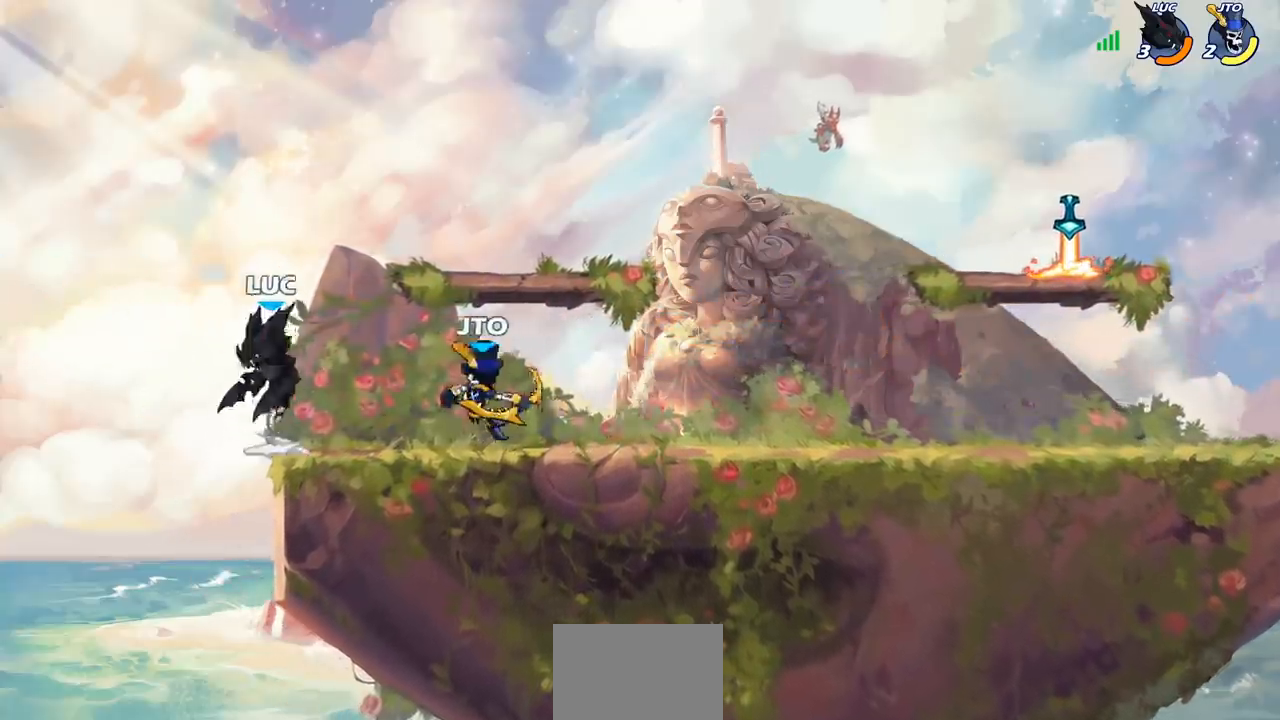
{"buttons": [], "left_stick": "left", "right_stick": "center", "events": [[50, "left_stick", "up-right"], [67, "CROSS", "up"], [133, "left_stick", "right"], [383, "left_stick", "left"]]}
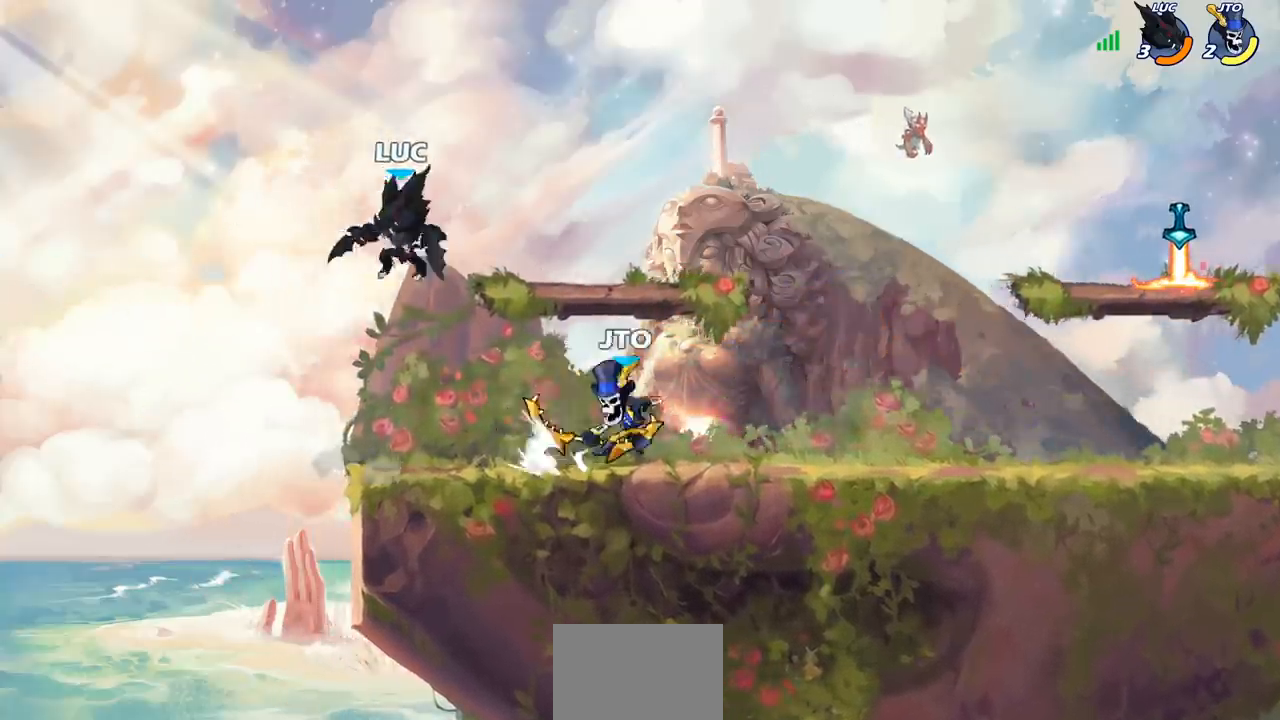
{"buttons": ["CROSS"], "left_stick": "up-right", "right_stick": "center", "events": [[83, "left_stick", "down-left"], [217, "left_stick", "down-right"], [333, "left_stick", "up-left"], [383, "CROSS", "down"], [500, "left_stick", "up-right"]]}
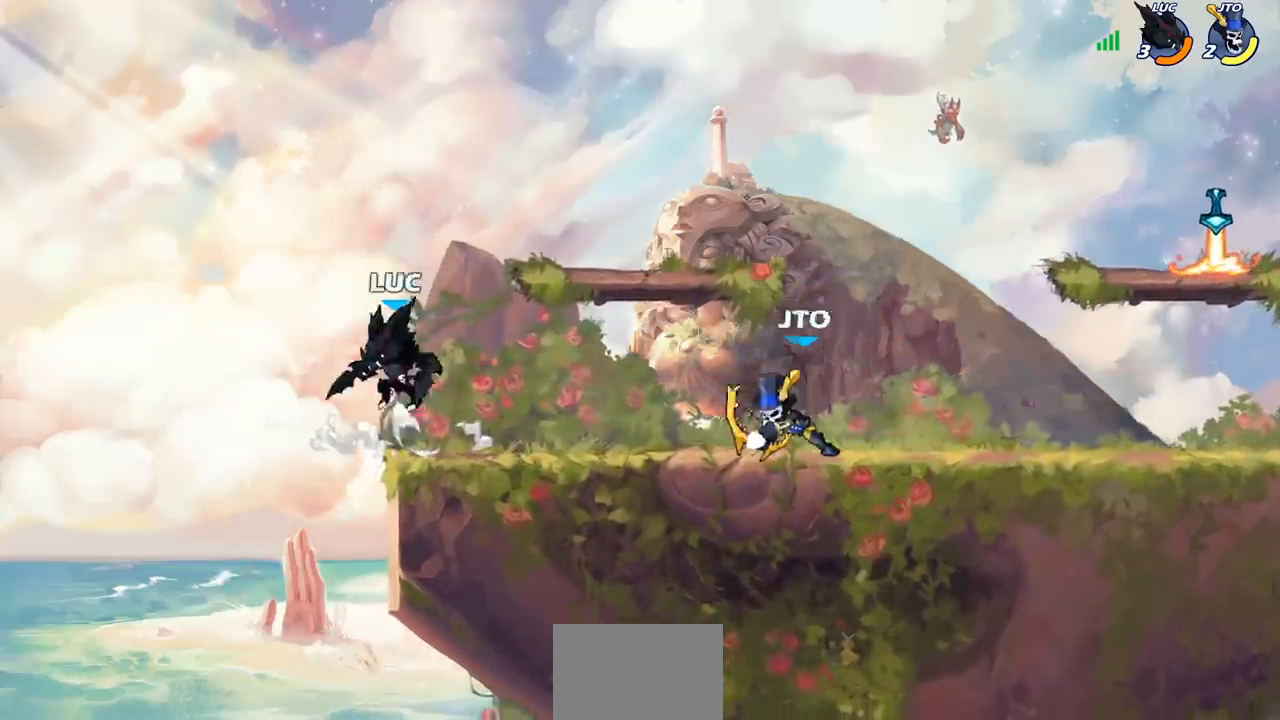
{"buttons": [], "left_stick": "down-left", "right_stick": "center", "events": [[33, "CROSS", "up"], [117, "left_stick", "right"], [283, "left_stick", "down"], [350, "SQUARE", "down"], [383, "left_stick", "down-left"], [483, "SQUARE", "up"]]}
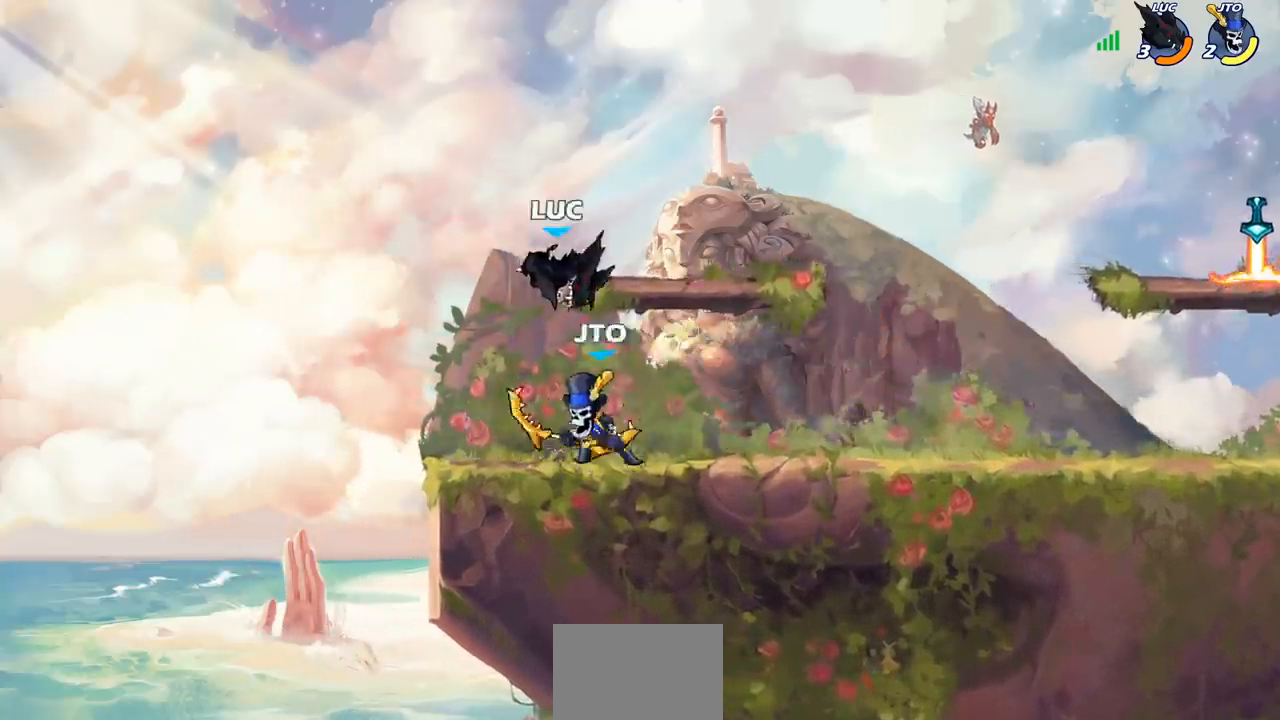
{"buttons": [], "left_stick": "center", "right_stick": "center", "events": [[133, "left_stick", "center"], [317, "left_stick", "right"], [333, "SQUARE", "down"], [450, "SQUARE", "up"], [500, "left_stick", "center"]]}
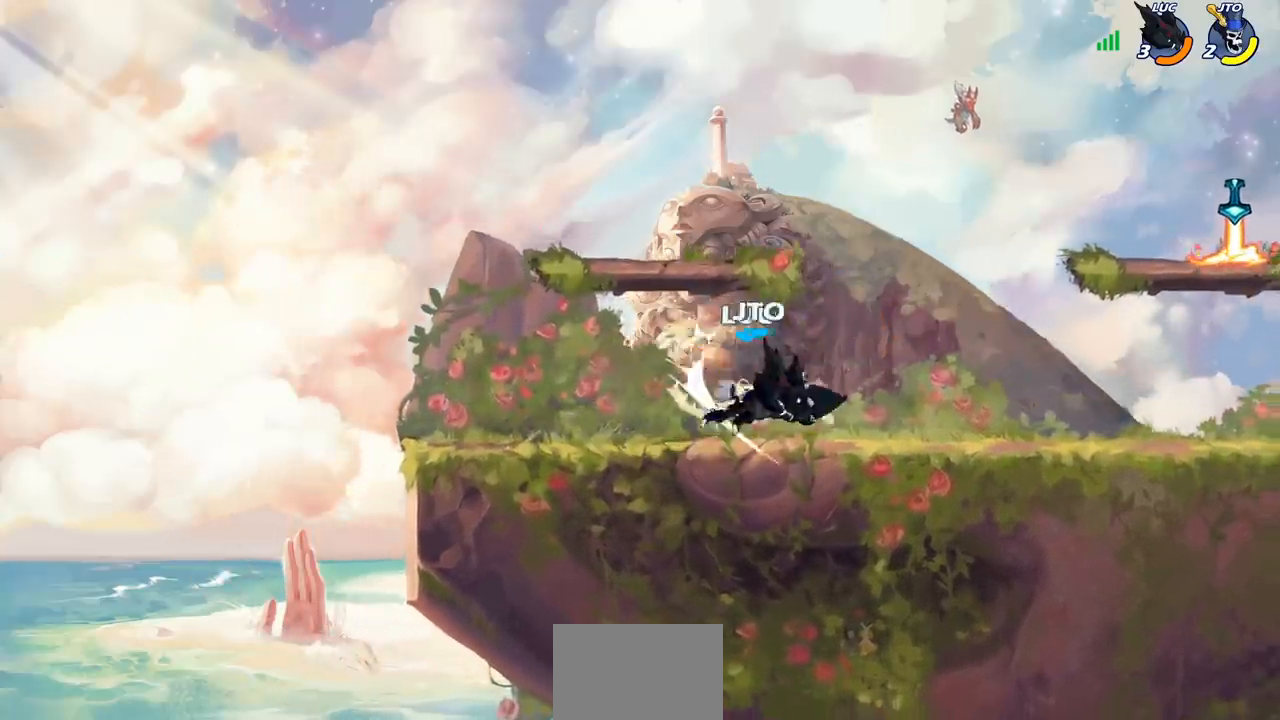
{"buttons": [], "left_stick": "center", "right_stick": "center", "events": [[400, "CIRCLE", "down"], [483, "CIRCLE", "up"]]}
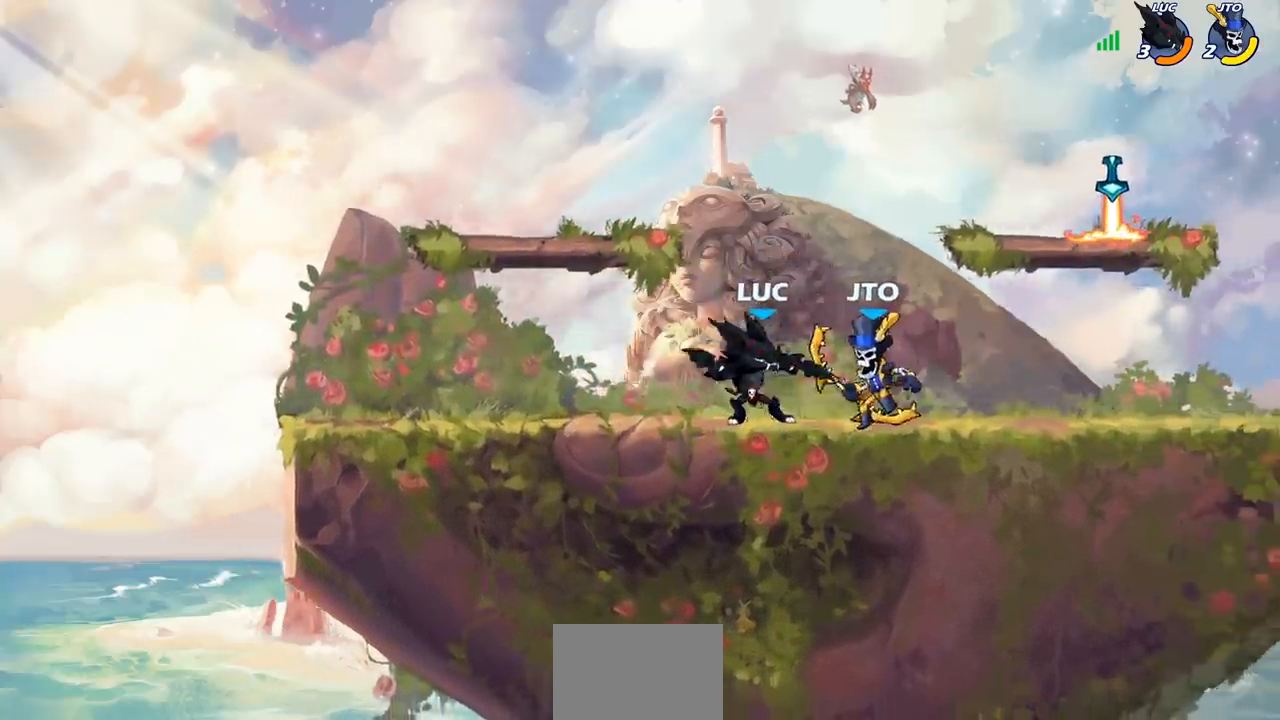
{"buttons": [], "left_stick": "center", "right_stick": "center", "events": [[267, "left_stick", "up-left"], [433, "left_stick", "center"]]}
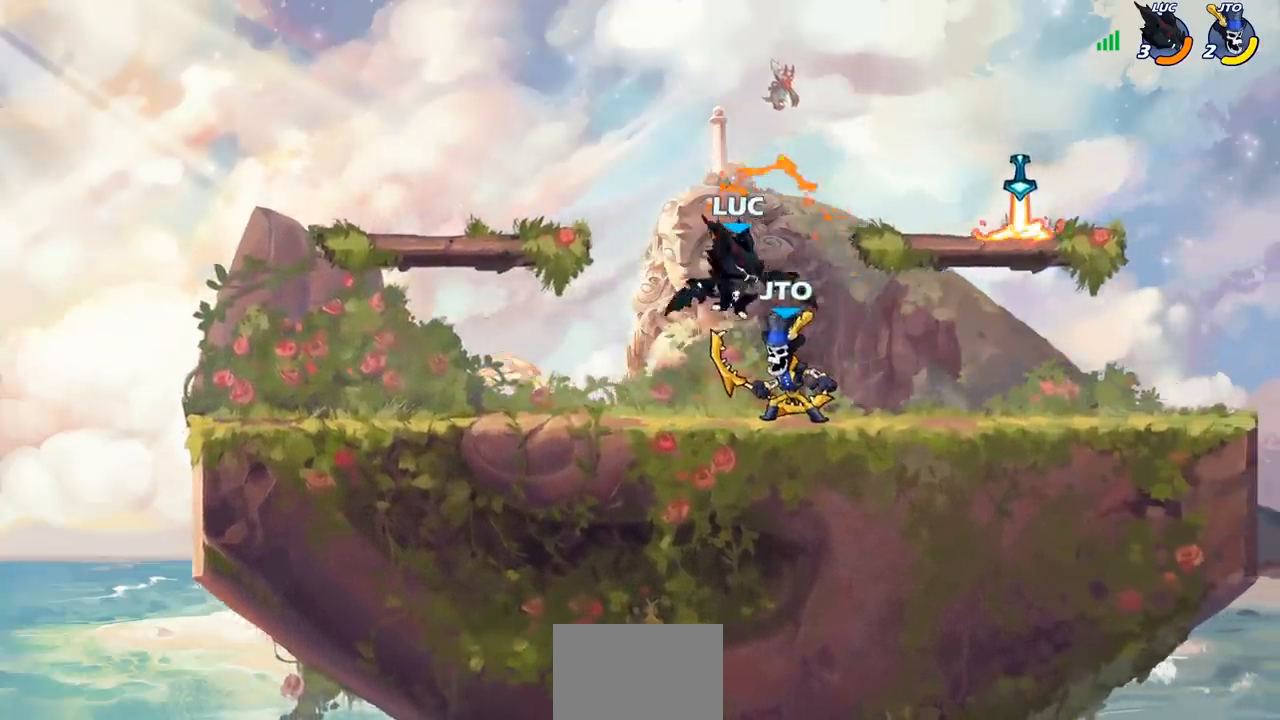
{"buttons": [], "left_stick": "center", "right_stick": "center", "events": [[67, "left_stick", "right"], [200, "CROSS", "down"], [250, "R2", "down"], [317, "left_stick", "up"], [350, "CROSS", "up"], [483, "R2", "up"], [483, "left_stick", "center"]]}
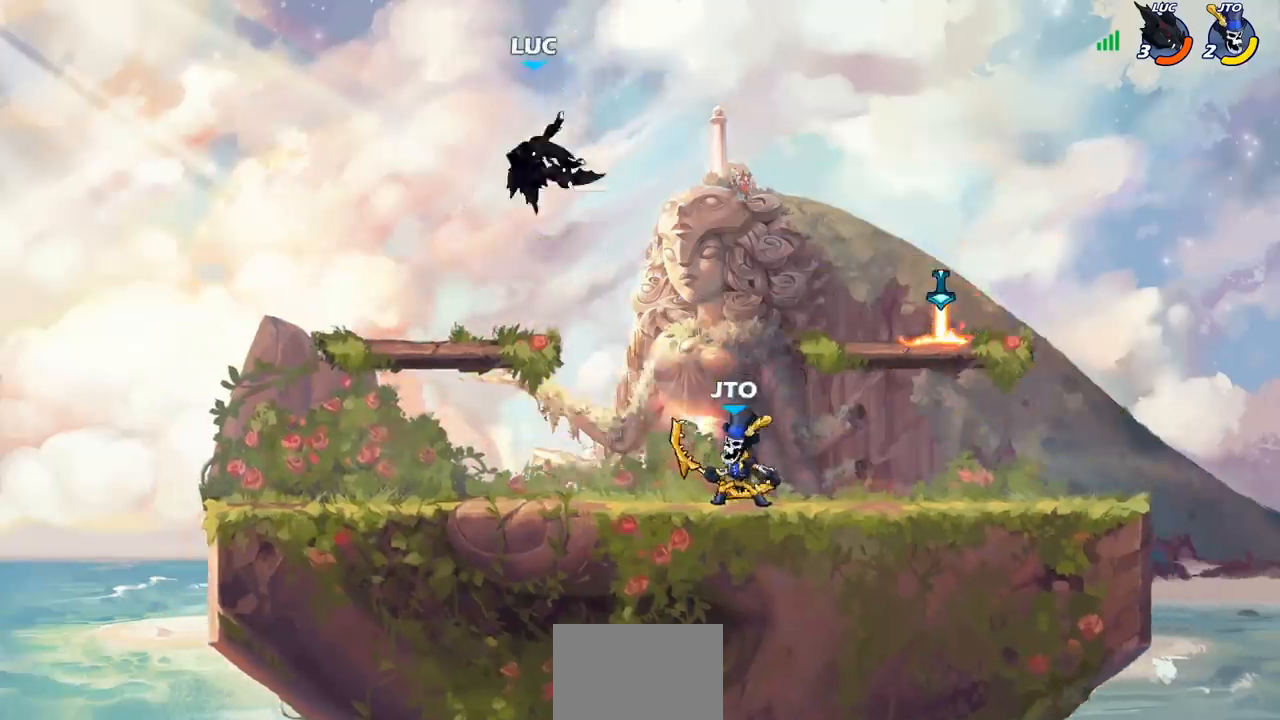
{"buttons": [], "left_stick": "down-right", "right_stick": "center", "events": [[100, "left_stick", "down-left"], [500, "left_stick", "down-right"]]}
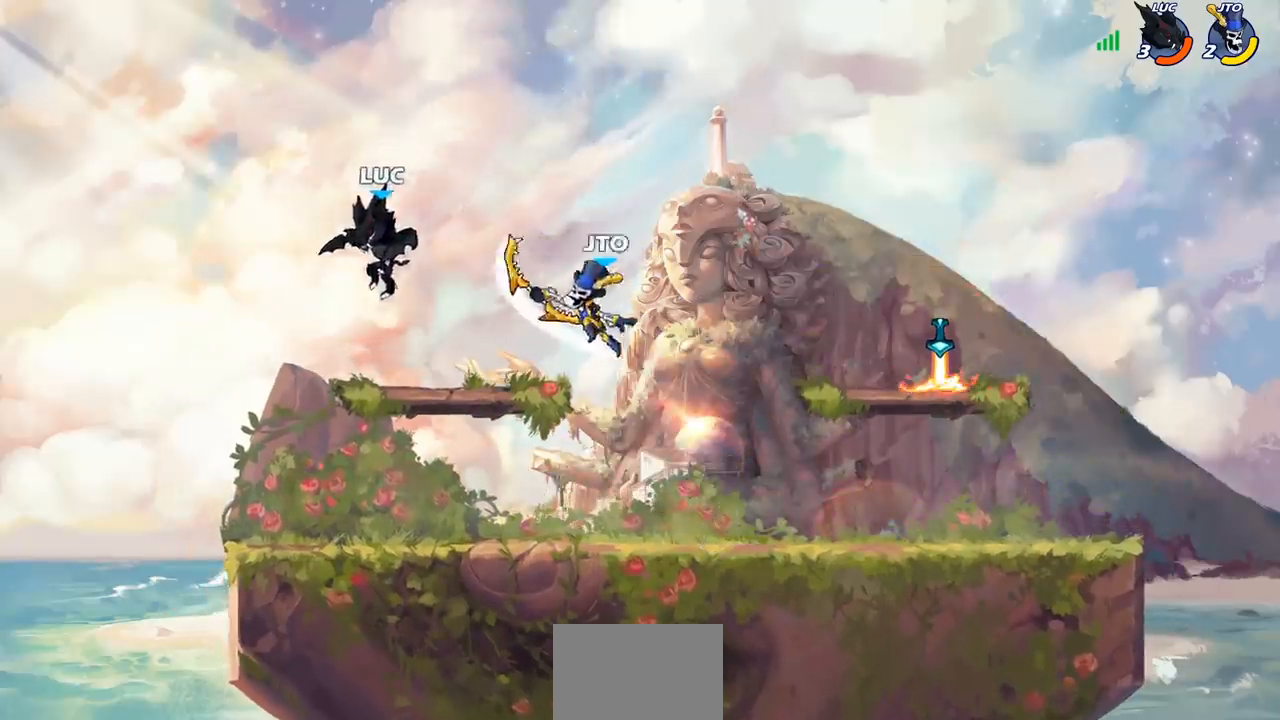
{"buttons": [], "left_stick": "right", "right_stick": "center", "events": [[250, "left_stick", "right"], [333, "CROSS", "down"], [433, "CROSS", "up"]]}
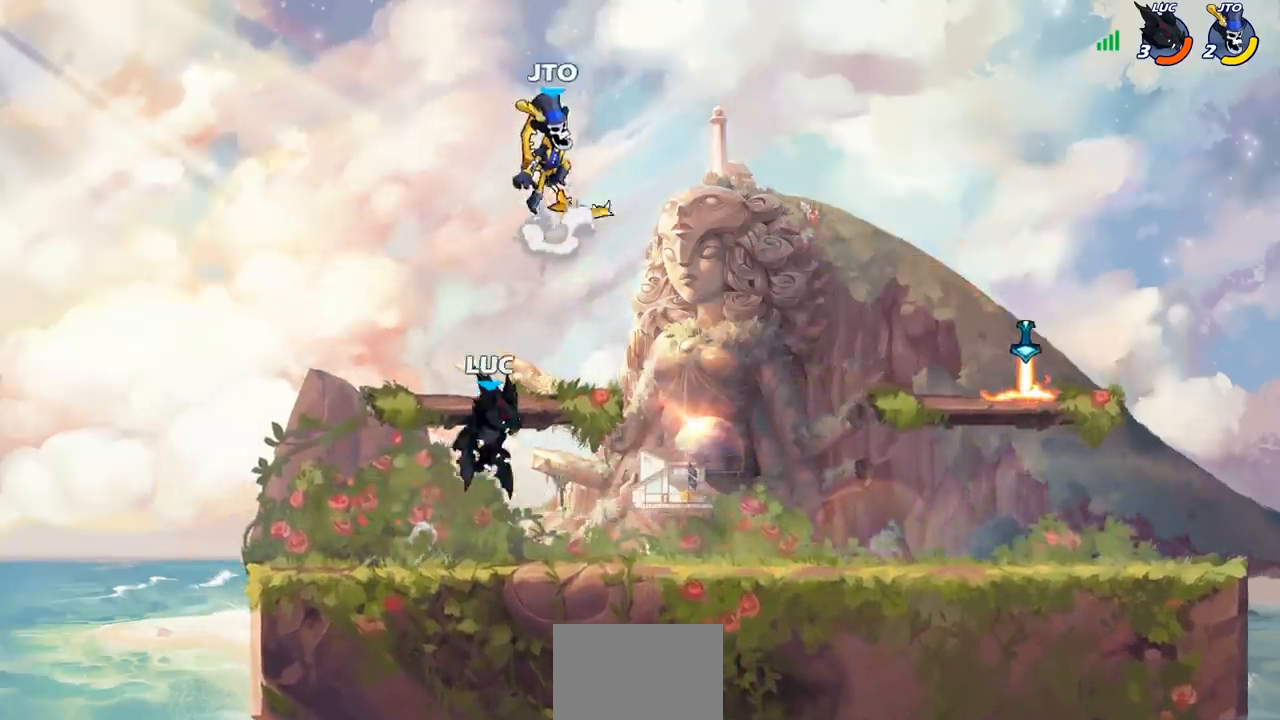
{"buttons": [], "left_stick": "center", "right_stick": "center", "events": [[33, "R2", "down"], [67, "CIRCLE", "down"], [67, "left_stick", "center"], [133, "R2", "up"], [150, "CIRCLE", "up"]]}
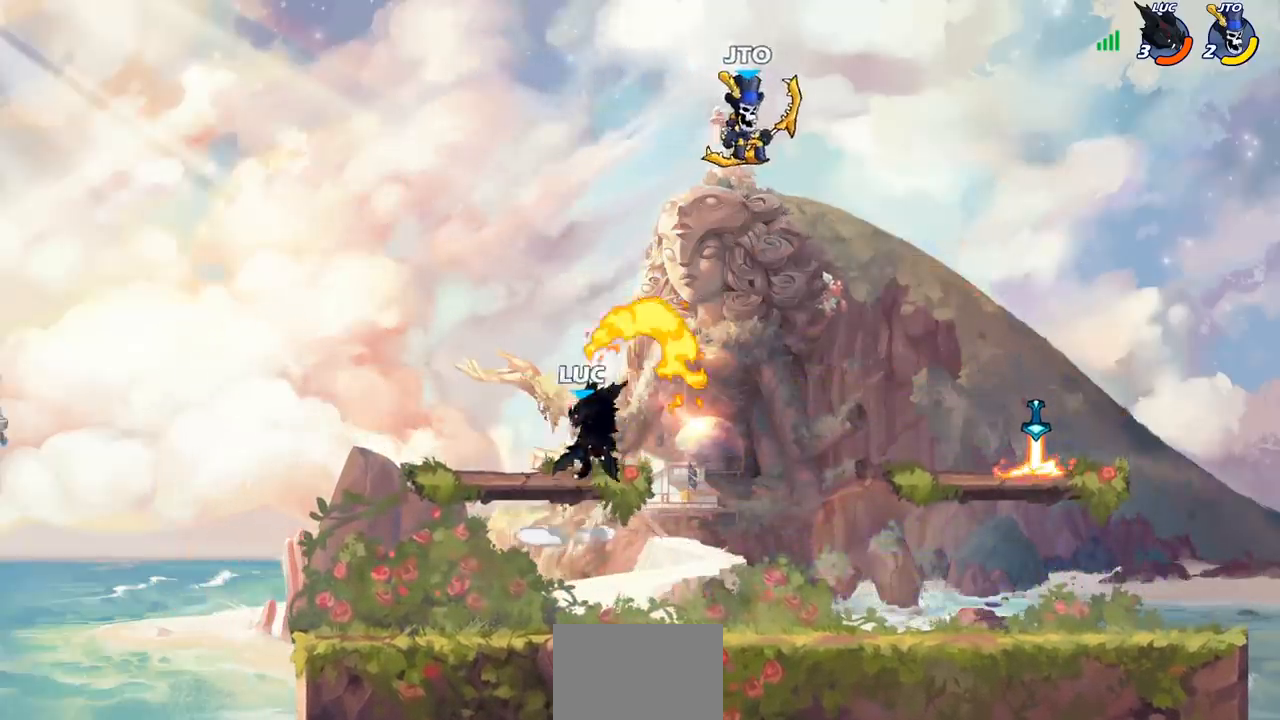
{"buttons": [], "left_stick": "down-left", "right_stick": "center", "events": [[183, "left_stick", "left"], [317, "left_stick", "down-left"]]}
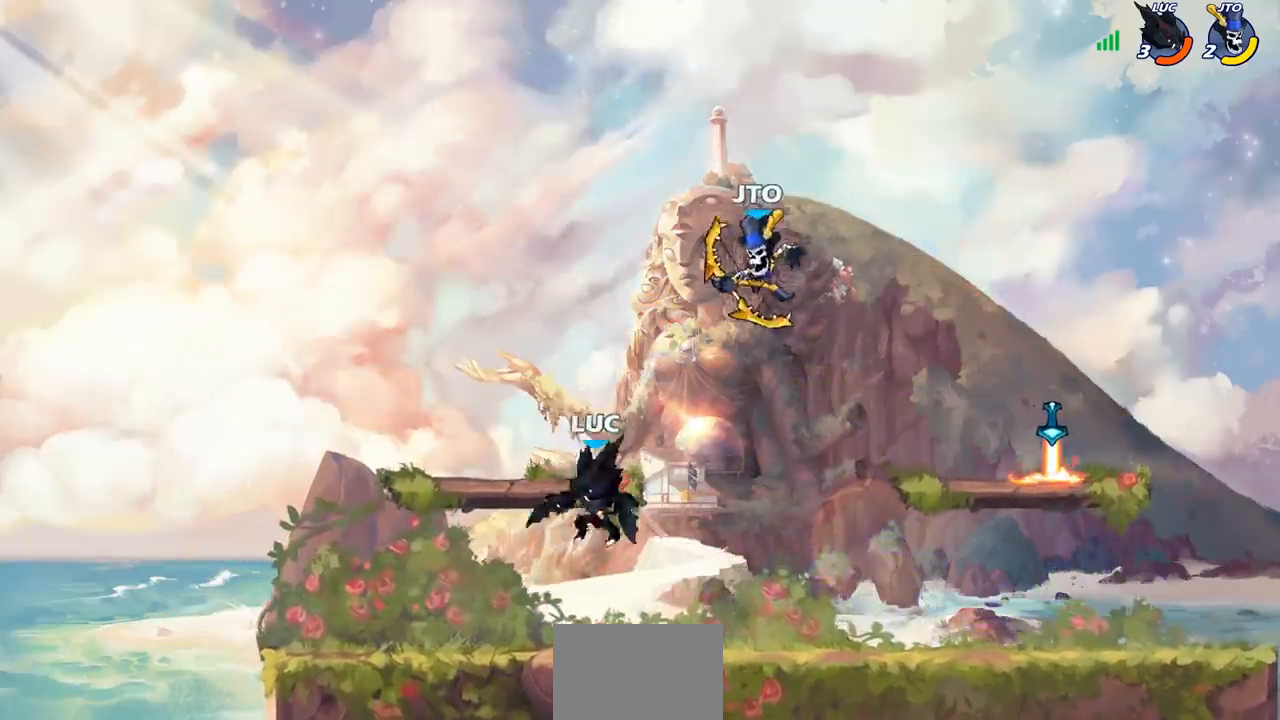
{"buttons": [], "left_stick": "center", "right_stick": "center", "events": [[67, "left_stick", "down-right"], [200, "R2", "down"], [267, "SQUARE", "down"], [267, "left_stick", "down"], [333, "R2", "up"], [367, "SQUARE", "up"], [400, "left_stick", "center"]]}
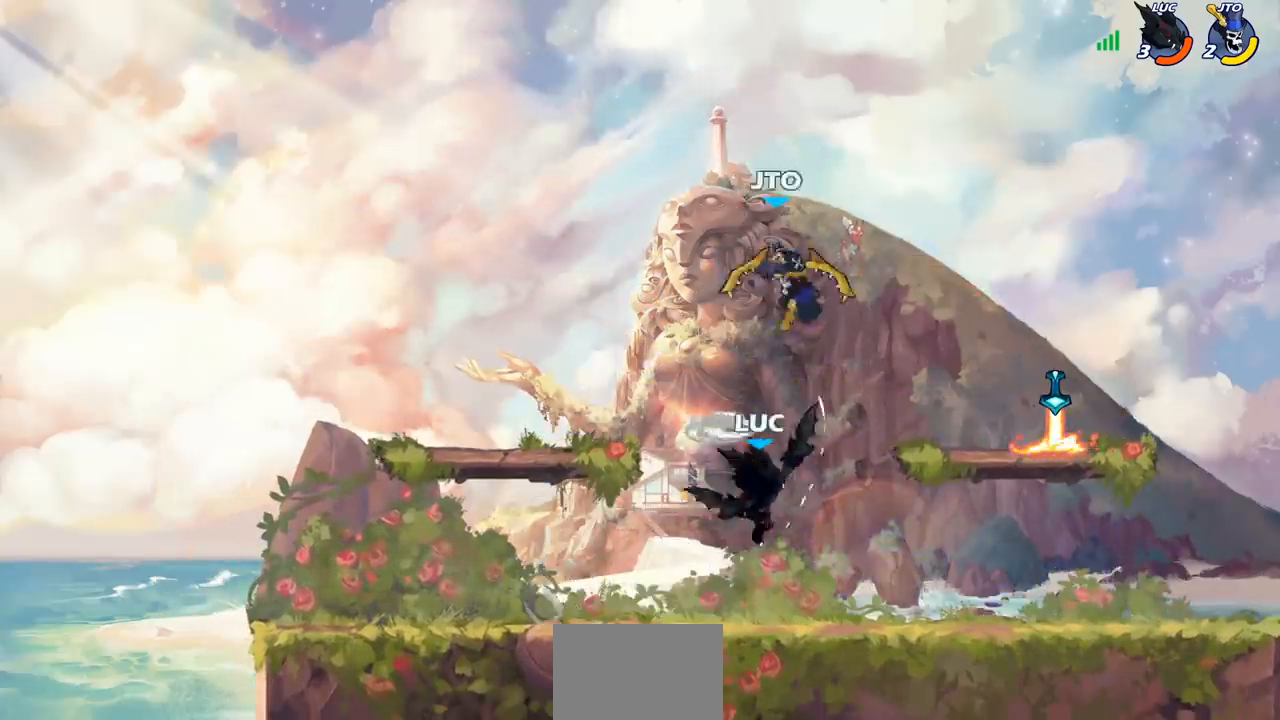
{"buttons": [], "left_stick": "right", "right_stick": "center", "events": [[217, "left_stick", "left"], [500, "left_stick", "right"]]}
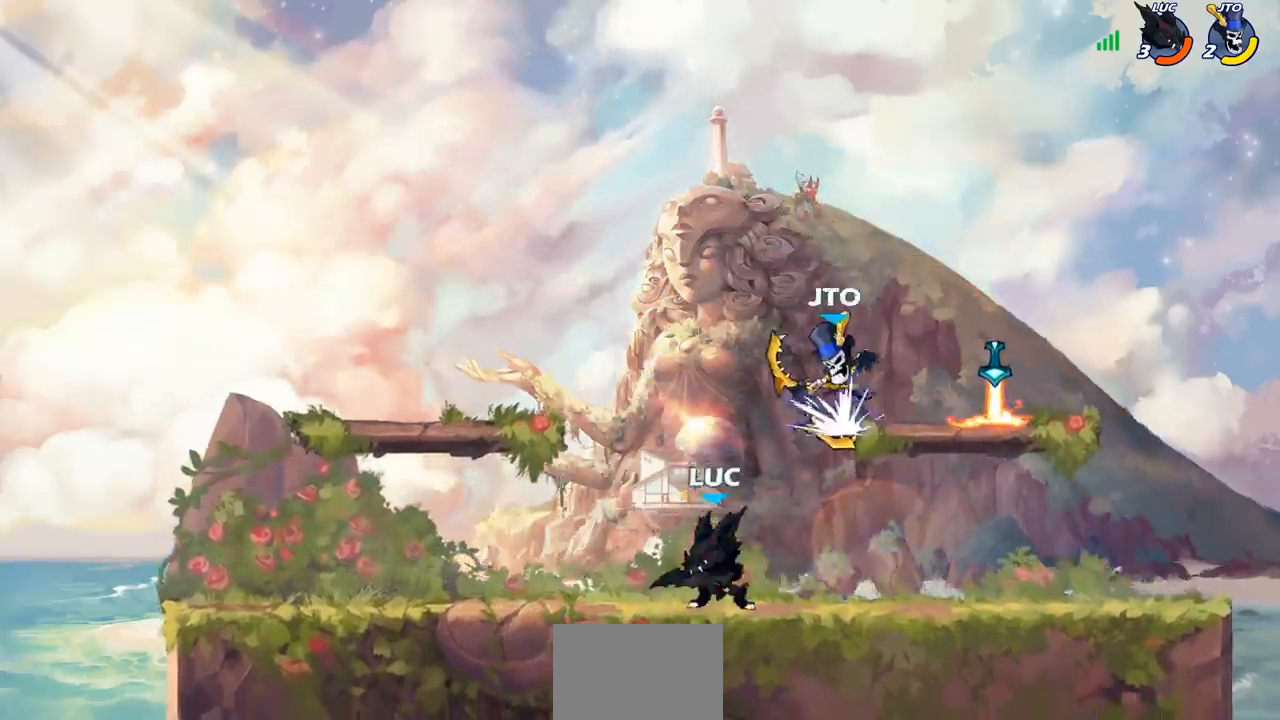
{"buttons": ["CROSS"], "left_stick": "center", "right_stick": "center", "events": [[100, "SQUARE", "down"], [133, "left_stick", "down"], [200, "SQUARE", "up"], [233, "left_stick", "center"], [483, "CROSS", "down"]]}